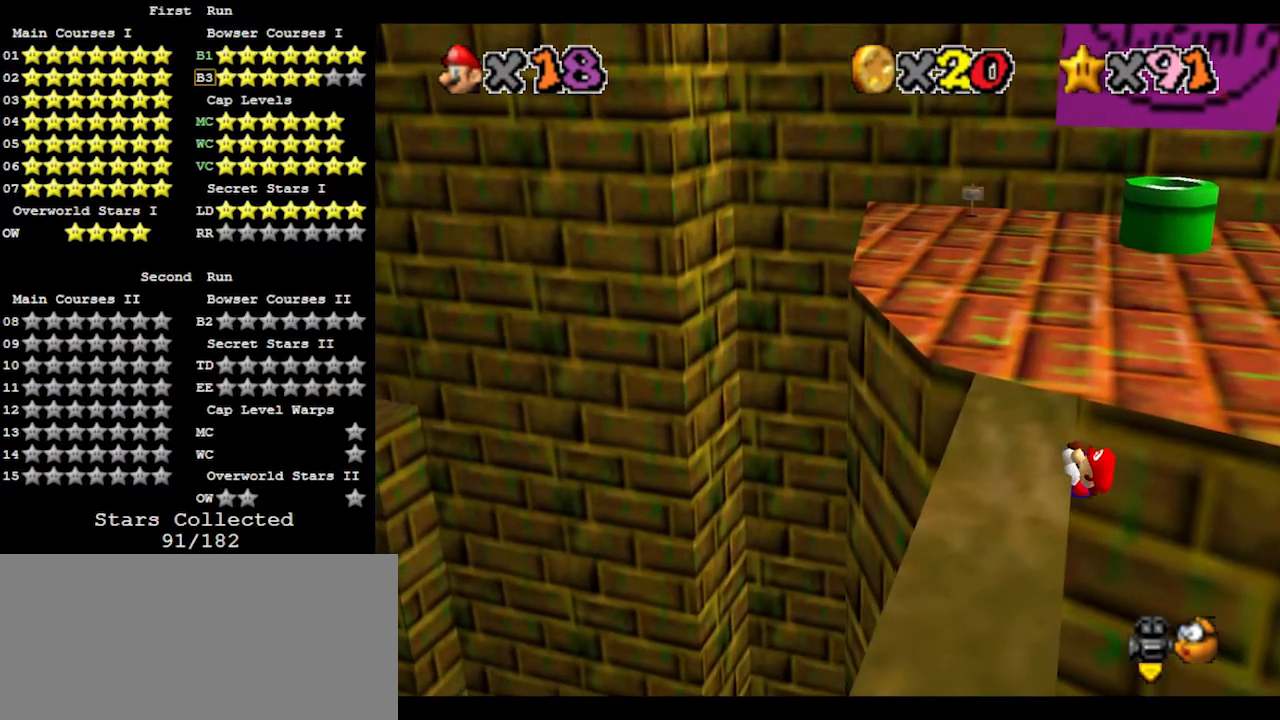
Gameplay with a controller (Nintendo layout); each line is a JSON object with the inputs held at the frame after it. "events" lists button and stick changes between this image and that frame as [ms after this image, input, new state], when the widget could be followed in between. Not read: L3 R3.
{"buttons": [], "left_stick": "center", "events": []}
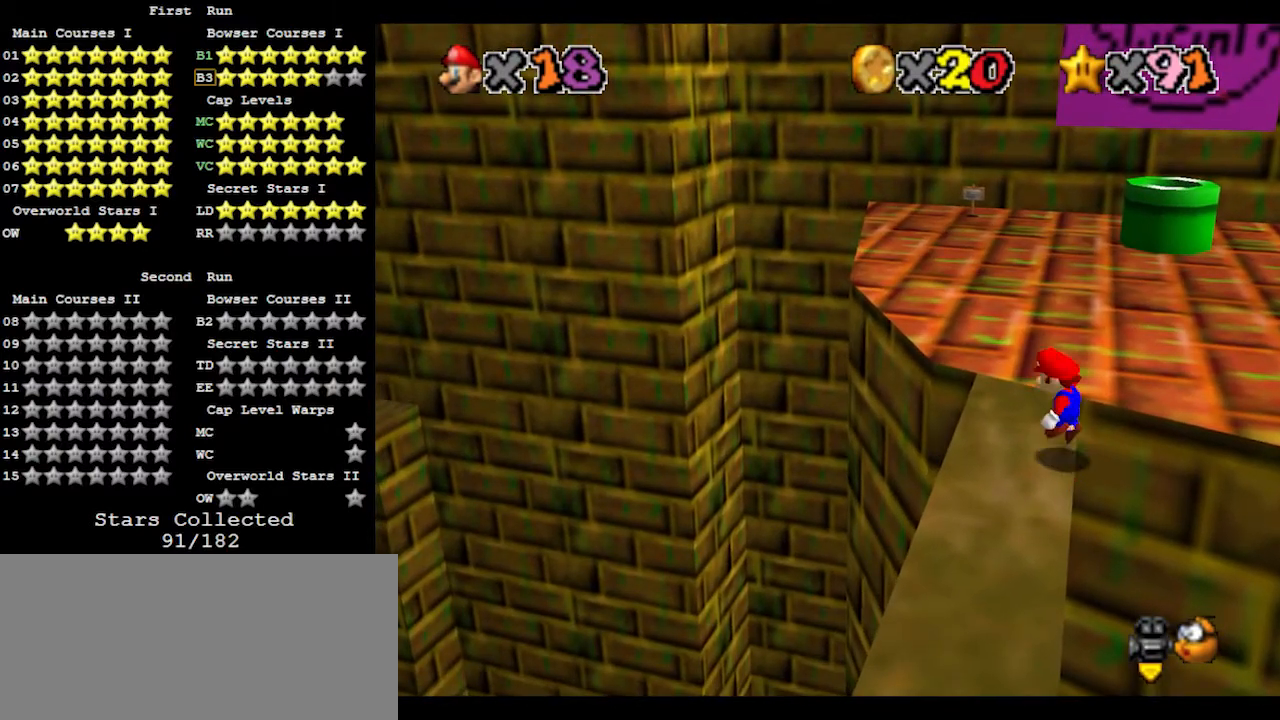
{"buttons": ["A"], "left_stick": "up", "events": [[33, "A", "down"], [100, "left_stick", "right"], [200, "left_stick", "up-right"], [367, "left_stick", "up"]]}
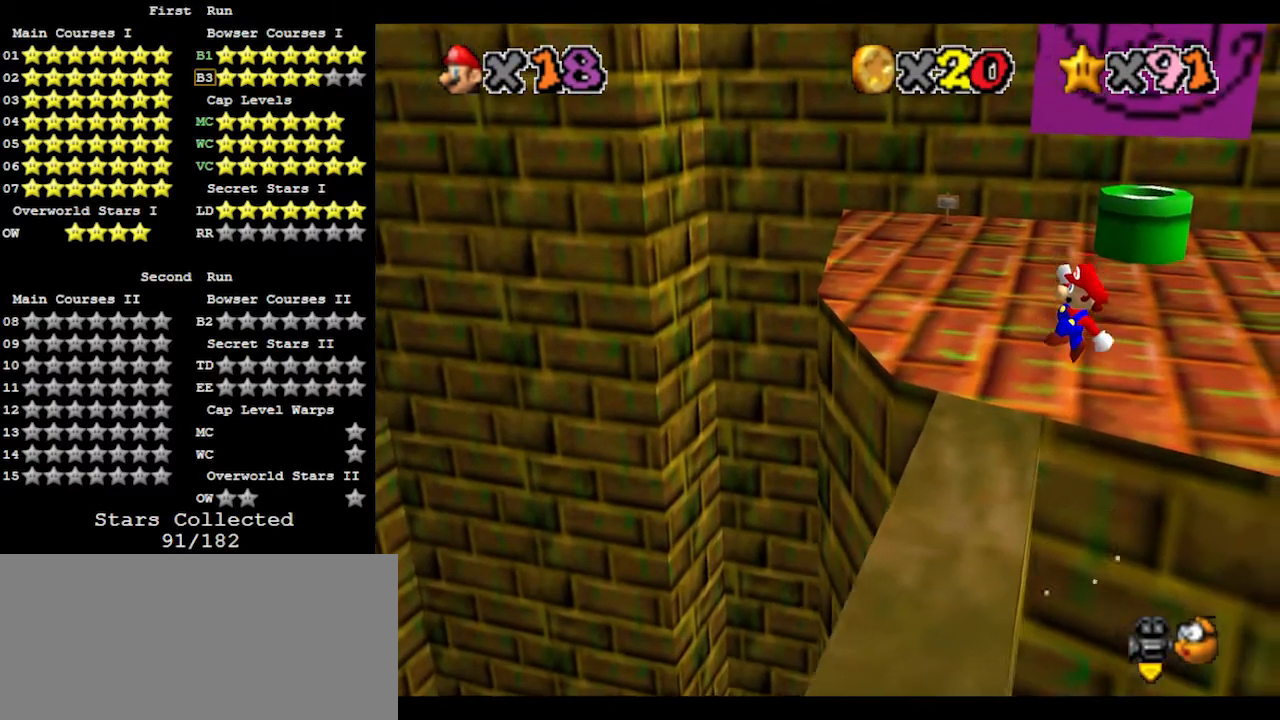
{"buttons": [], "left_stick": "left", "events": [[33, "left_stick", "up-left"], [200, "left_stick", "left"], [400, "A", "up"]]}
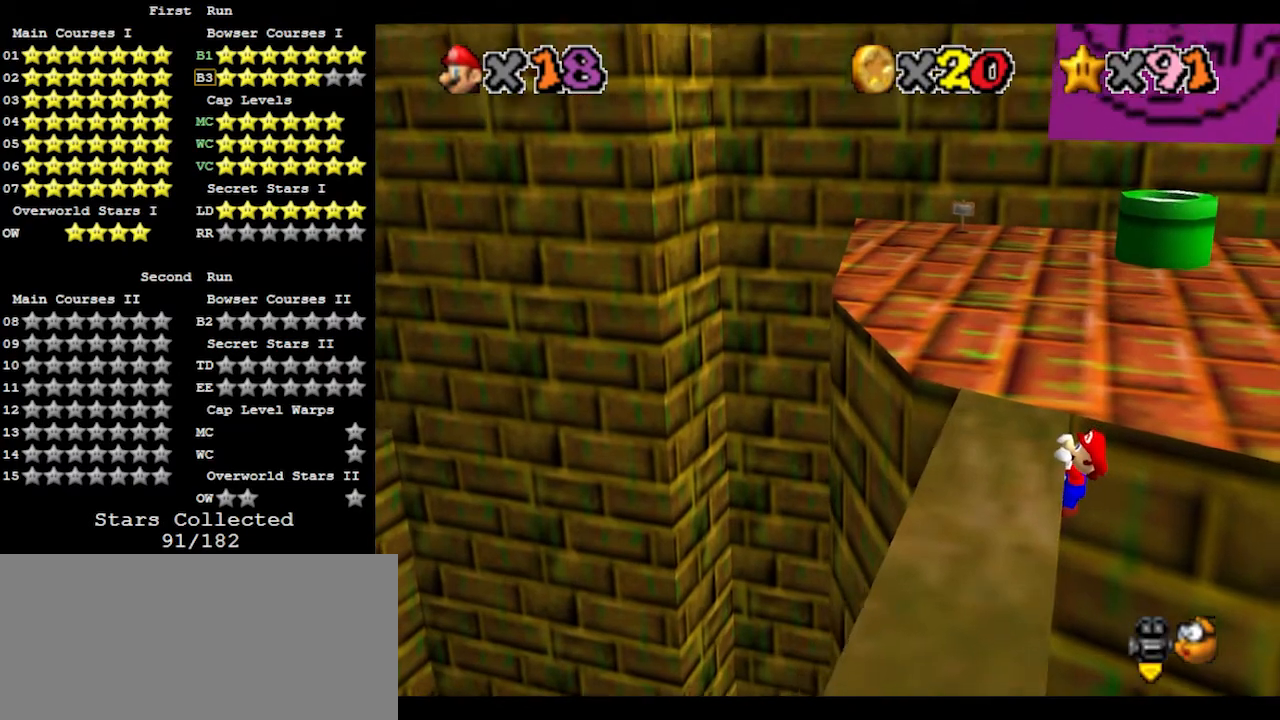
{"buttons": [], "left_stick": "center", "events": [[333, "left_stick", "center"]]}
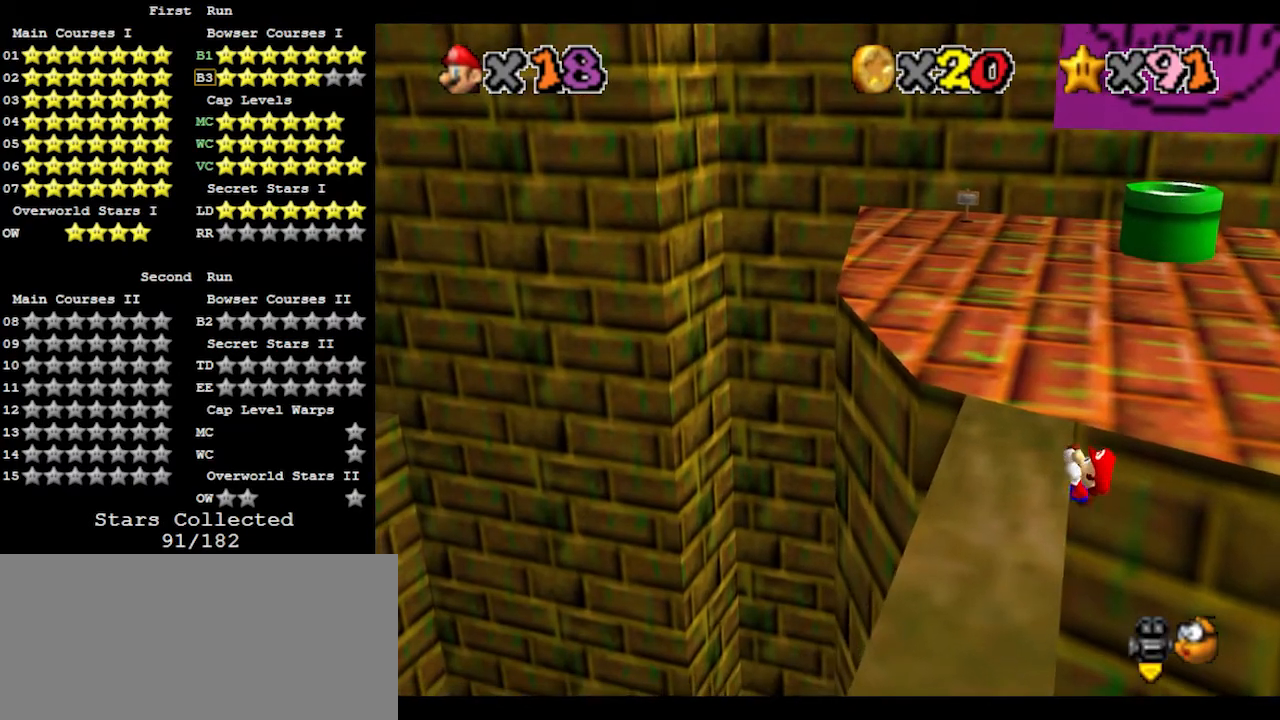
{"buttons": [], "left_stick": "center", "events": []}
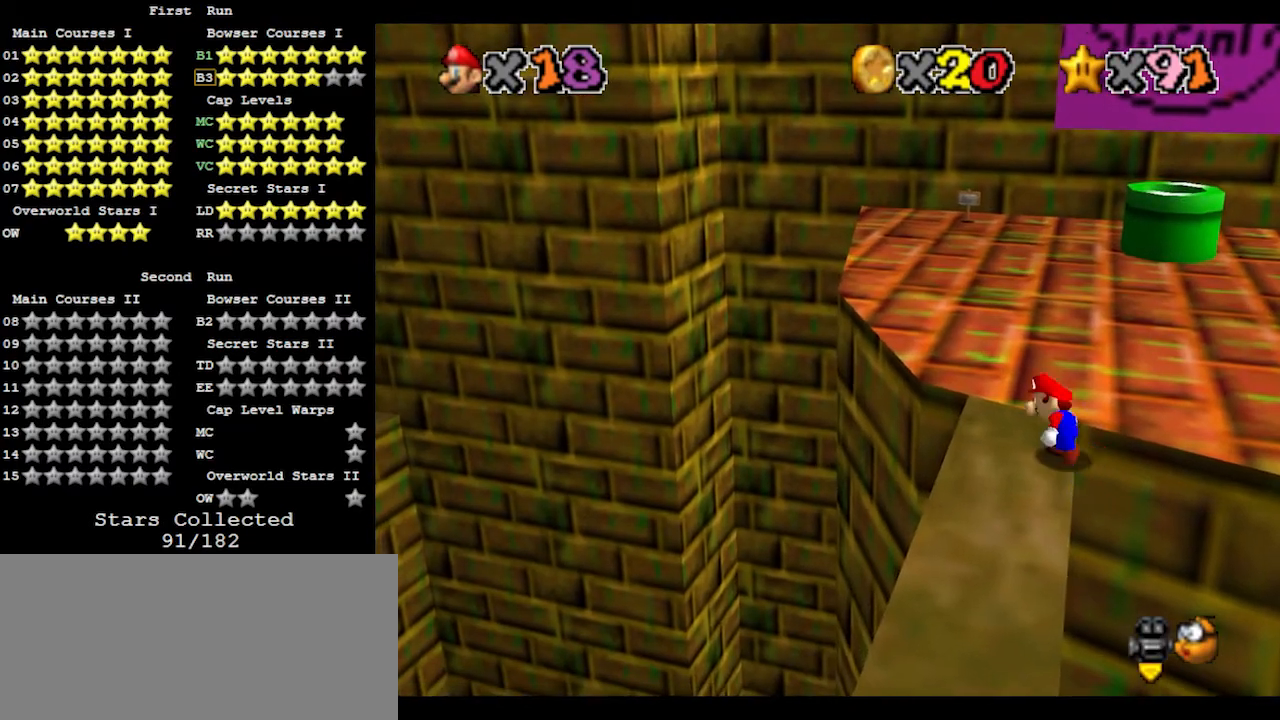
{"buttons": ["A"], "left_stick": "up", "events": [[133, "A", "down"], [133, "left_stick", "up"]]}
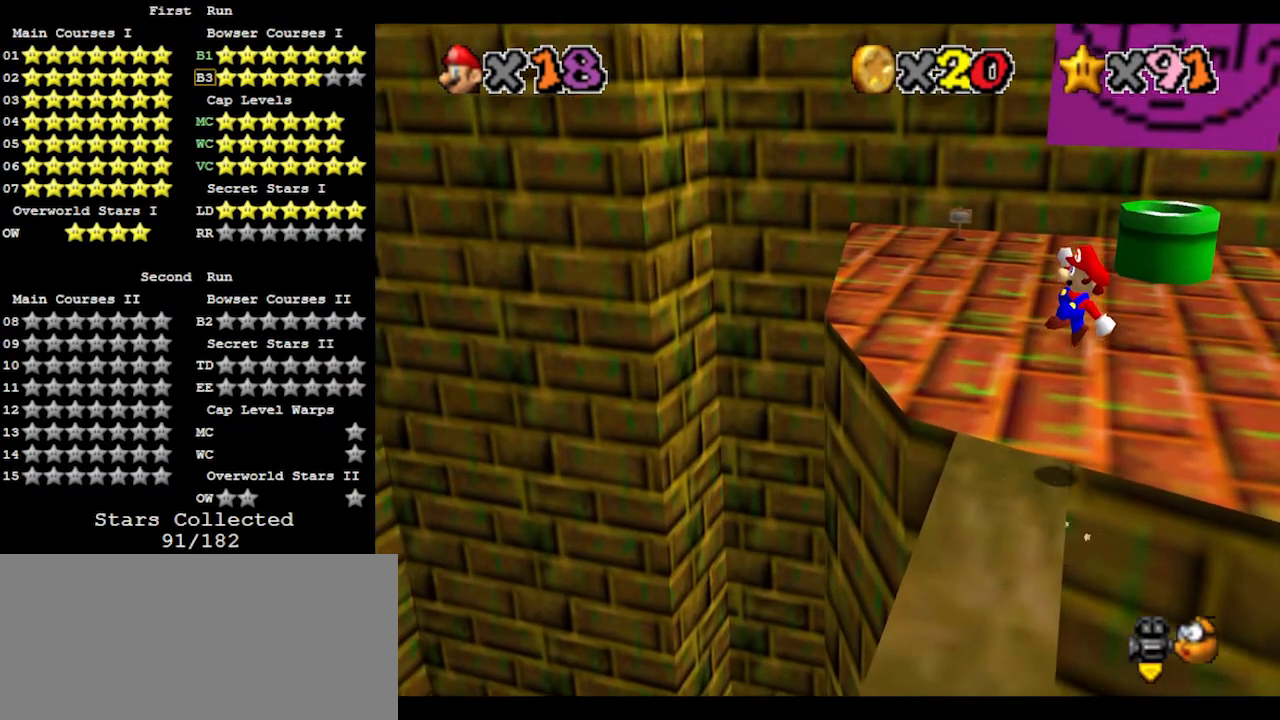
{"buttons": ["C_RIGHT"], "left_stick": "up-right", "events": [[300, "B", "down"], [333, "left_stick", "up-right"], [400, "A", "up"], [400, "B", "up"], [500, "C_RIGHT", "down"]]}
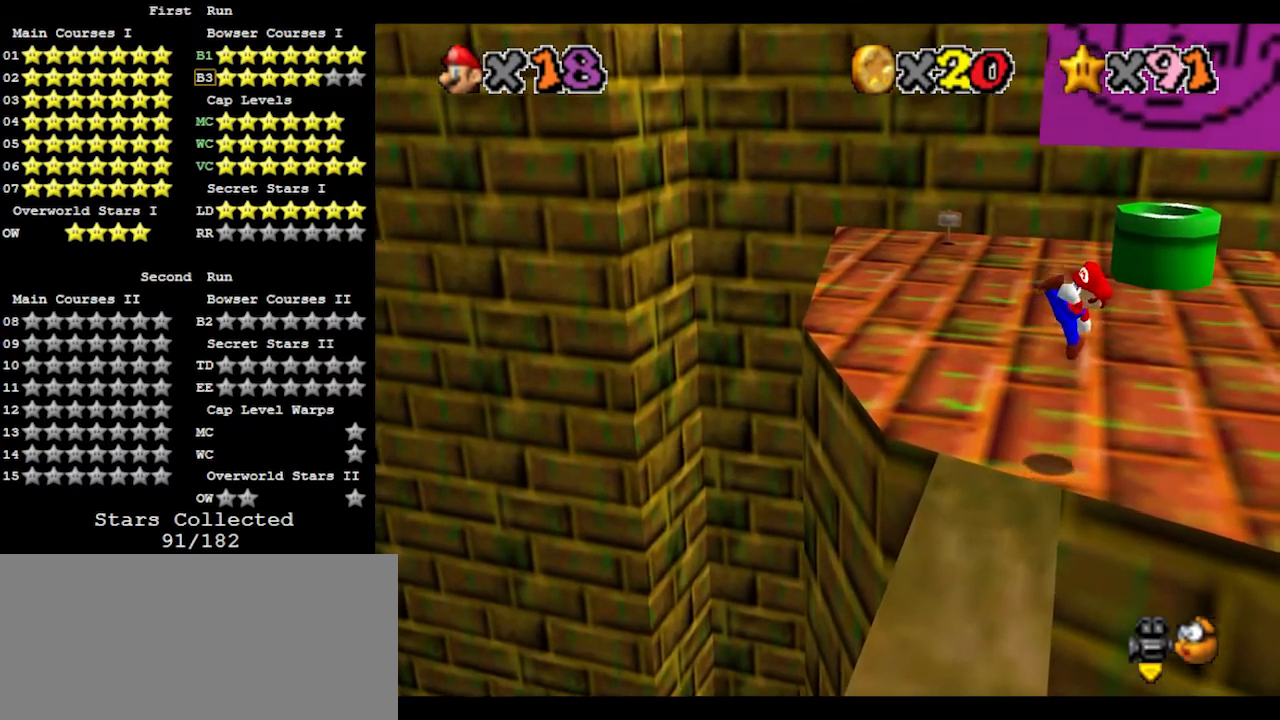
{"buttons": [], "left_stick": "down-right", "events": [[67, "C_RIGHT", "up"], [133, "C_RIGHT", "down"], [167, "C_RIGHT", "up"], [267, "left_stick", "right"], [467, "left_stick", "down-right"]]}
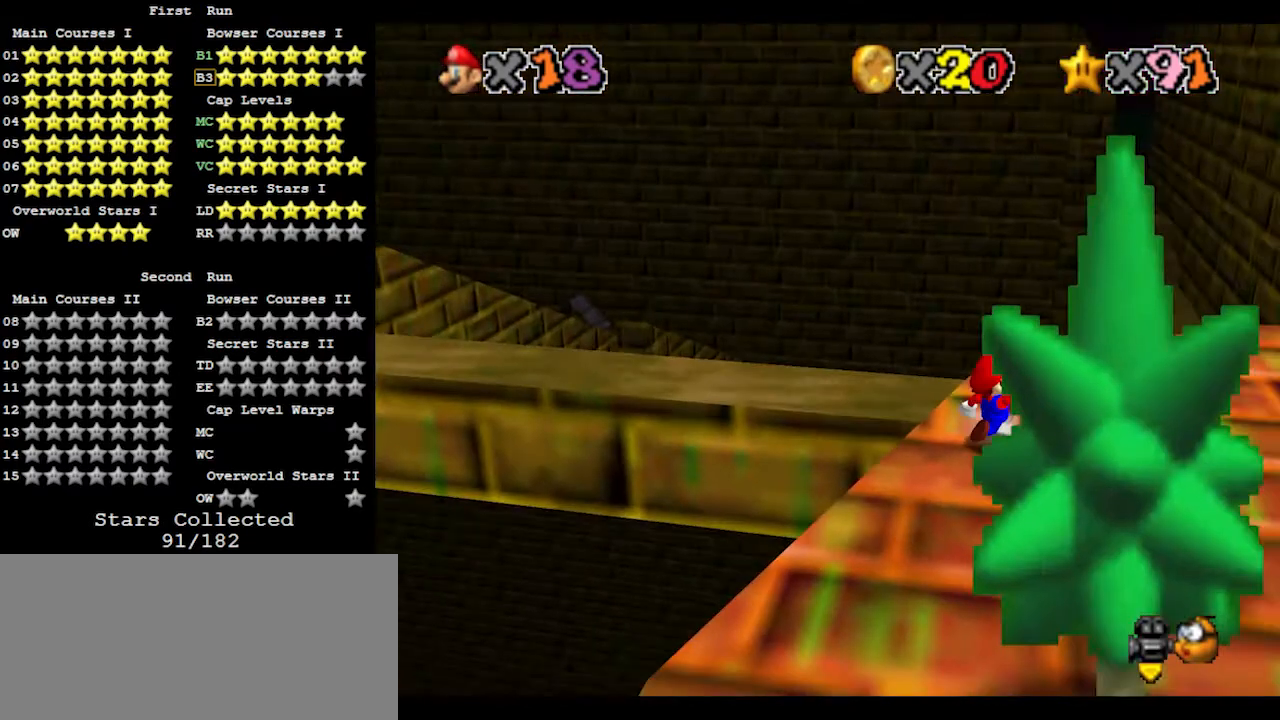
{"buttons": [], "left_stick": "right", "events": [[200, "left_stick", "right"], [233, "A", "down"], [333, "B", "down"], [467, "B", "up"], [500, "A", "up"]]}
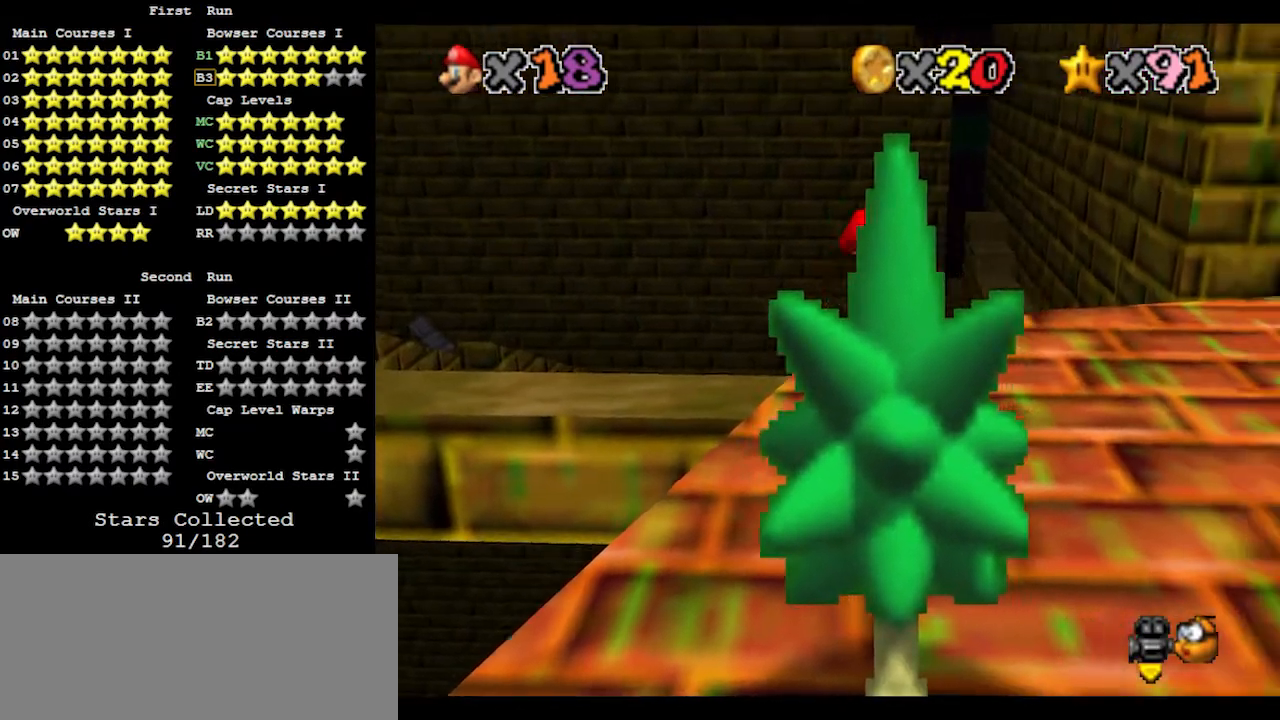
{"buttons": [], "left_stick": "right", "events": [[433, "A", "down"], [467, "A", "up"]]}
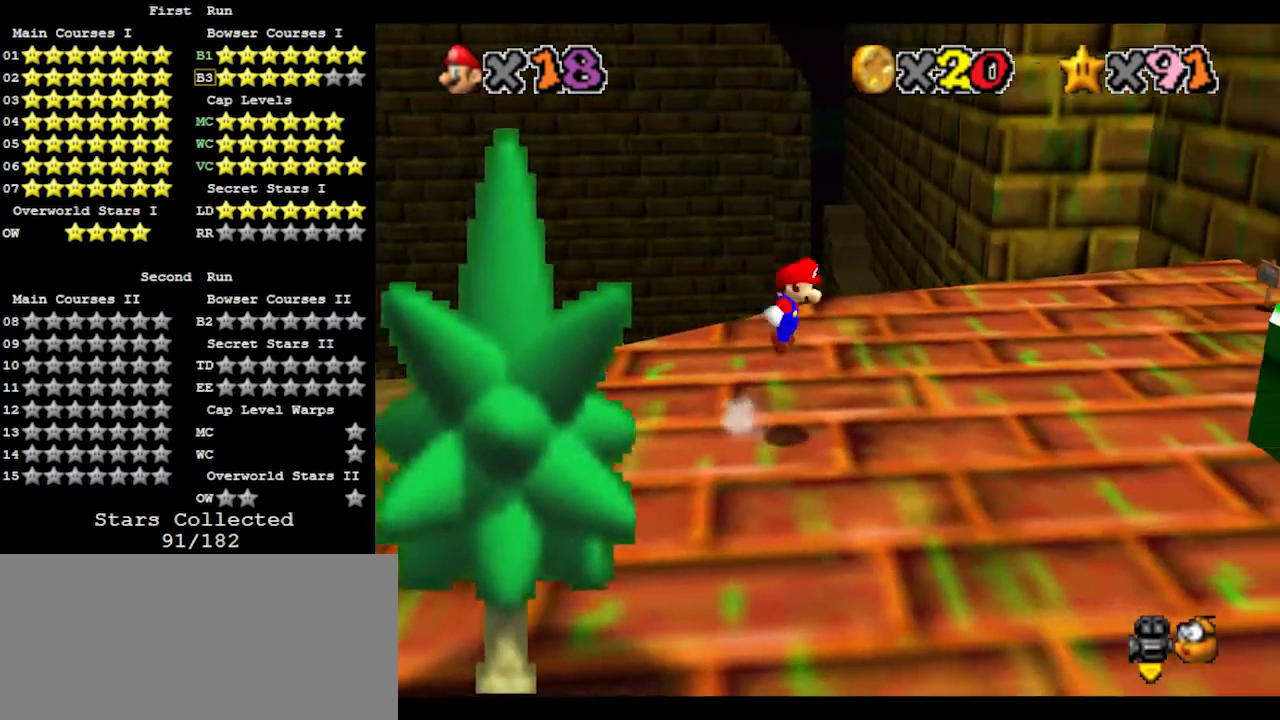
{"buttons": [], "left_stick": "center", "events": [[300, "left_stick", "center"]]}
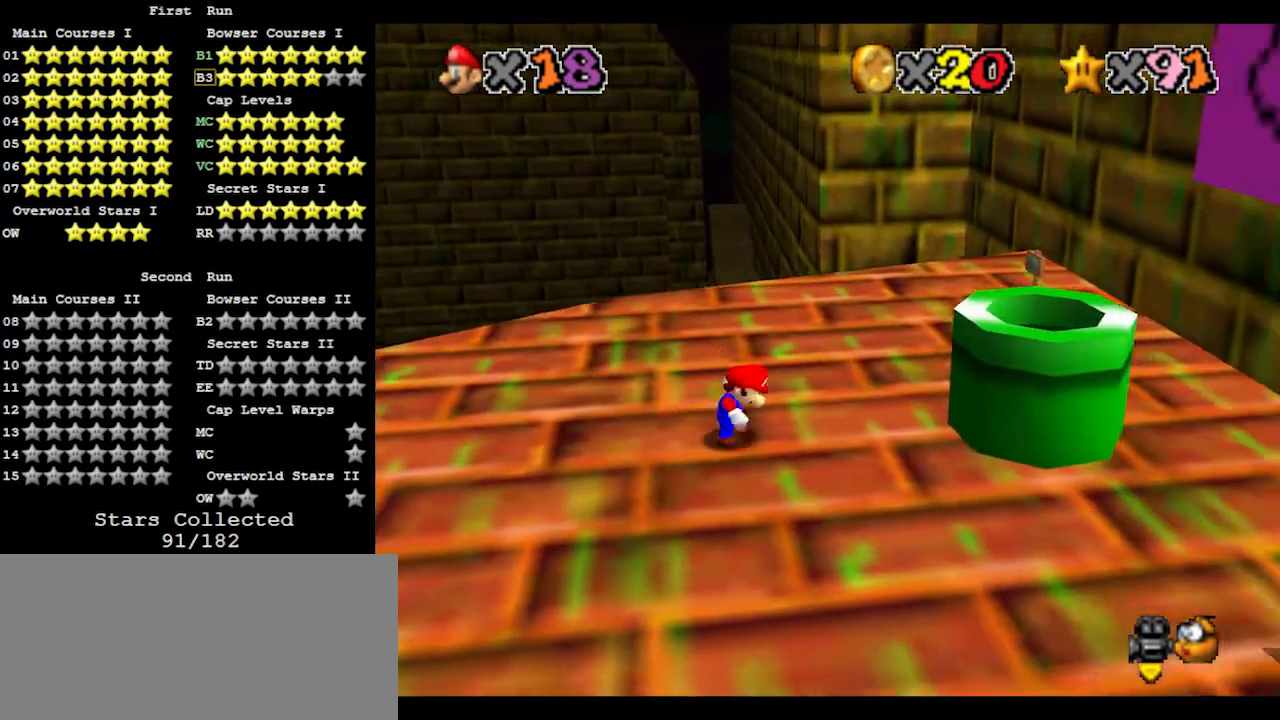
{"buttons": [], "left_stick": "up", "events": [[67, "left_stick", "up"]]}
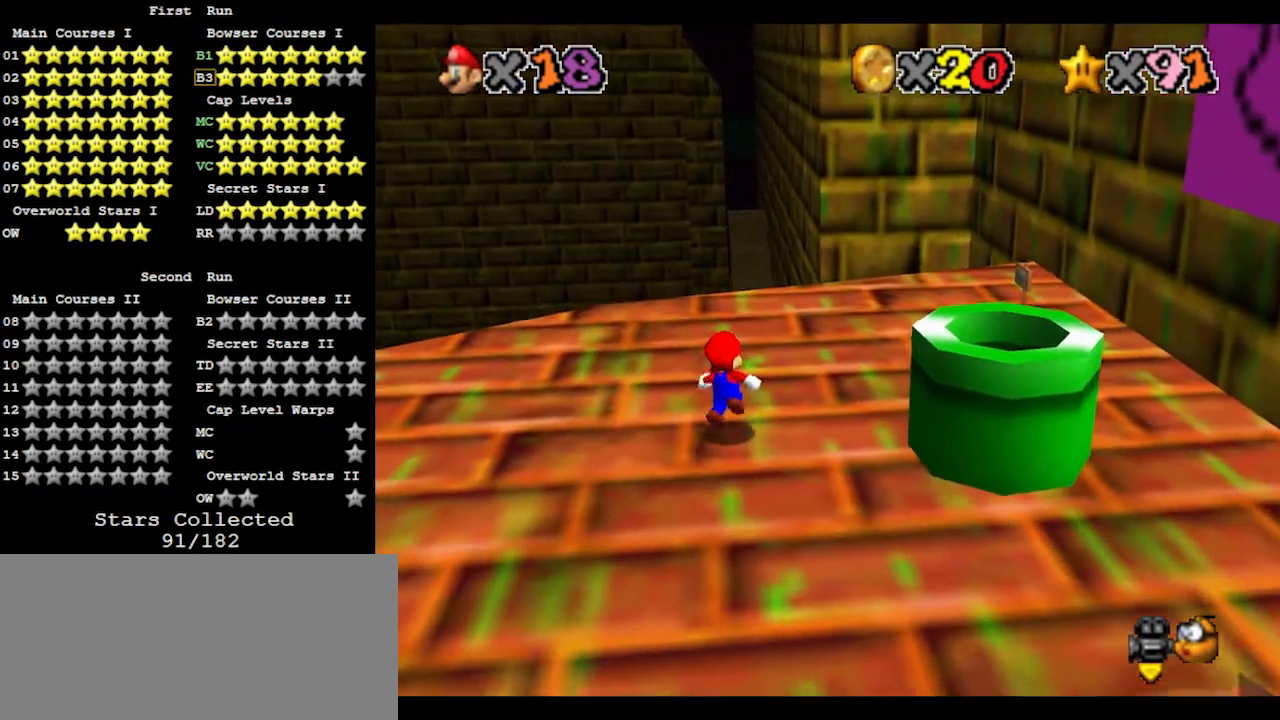
{"buttons": [], "left_stick": "down-right", "events": [[200, "A", "down"], [267, "A", "up"], [400, "left_stick", "center"], [500, "left_stick", "down-right"]]}
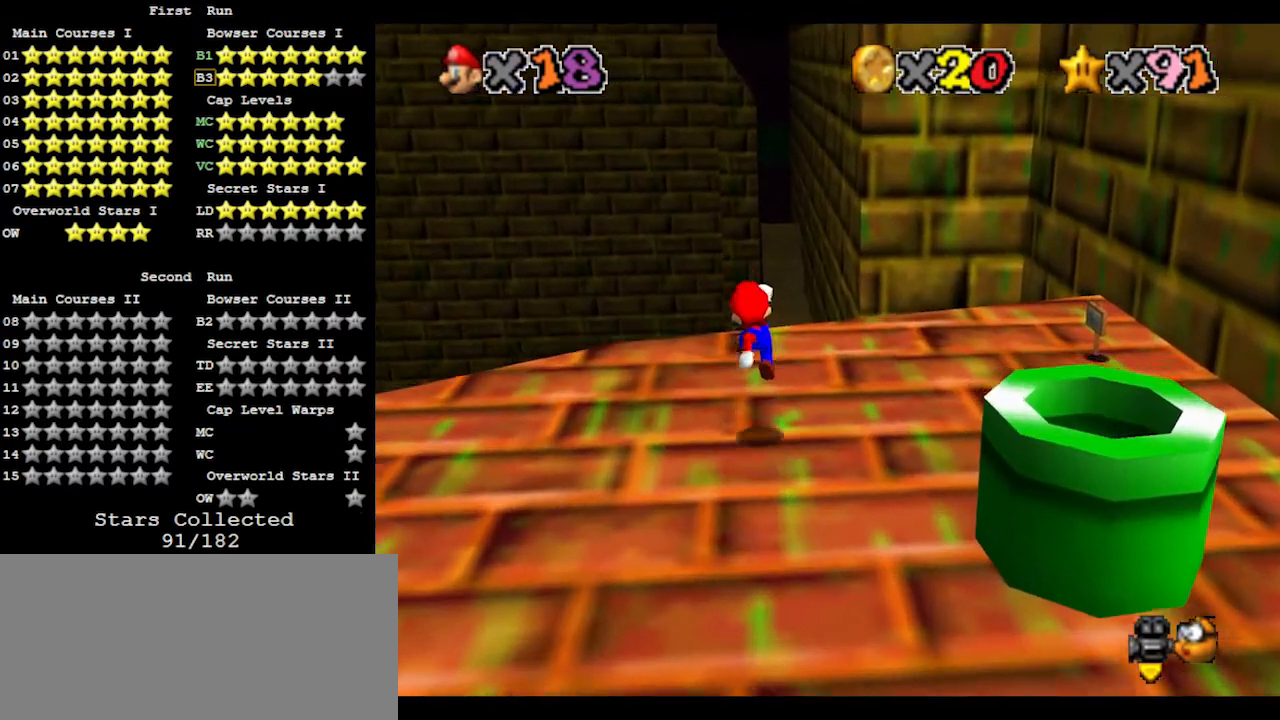
{"buttons": [], "left_stick": "center", "events": [[100, "B", "down"], [133, "left_stick", "center"], [200, "B", "up"]]}
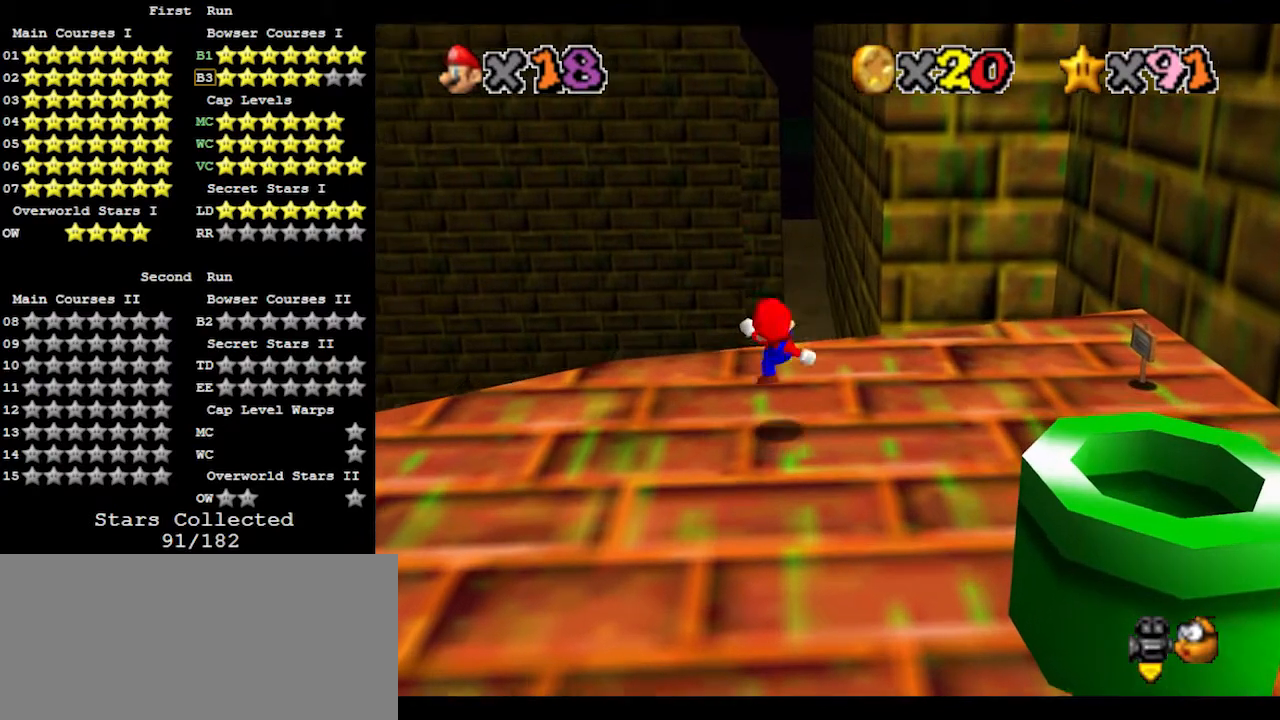
{"buttons": [], "left_stick": "center", "events": [[133, "A", "down"], [133, "left_stick", "down"], [200, "A", "up"], [267, "left_stick", "center"]]}
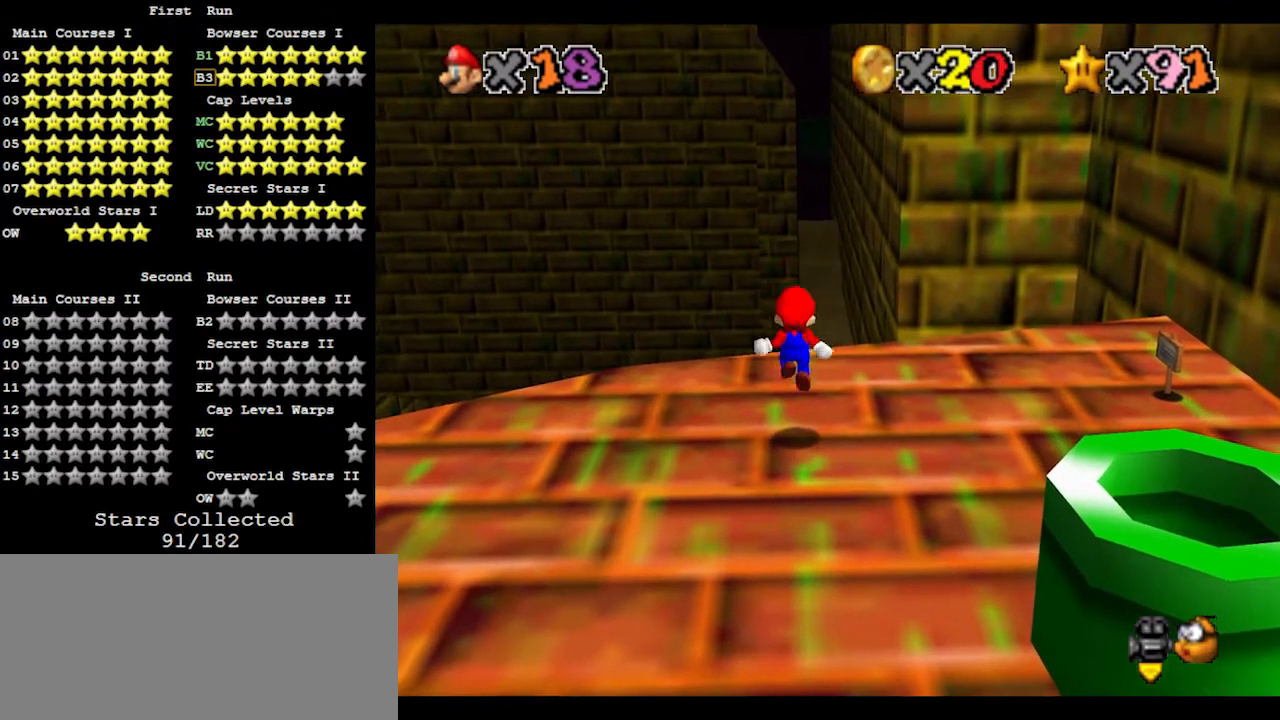
{"buttons": ["A", "Z"], "left_stick": "up", "events": [[33, "left_stick", "up"], [433, "Z", "down"], [500, "A", "down"]]}
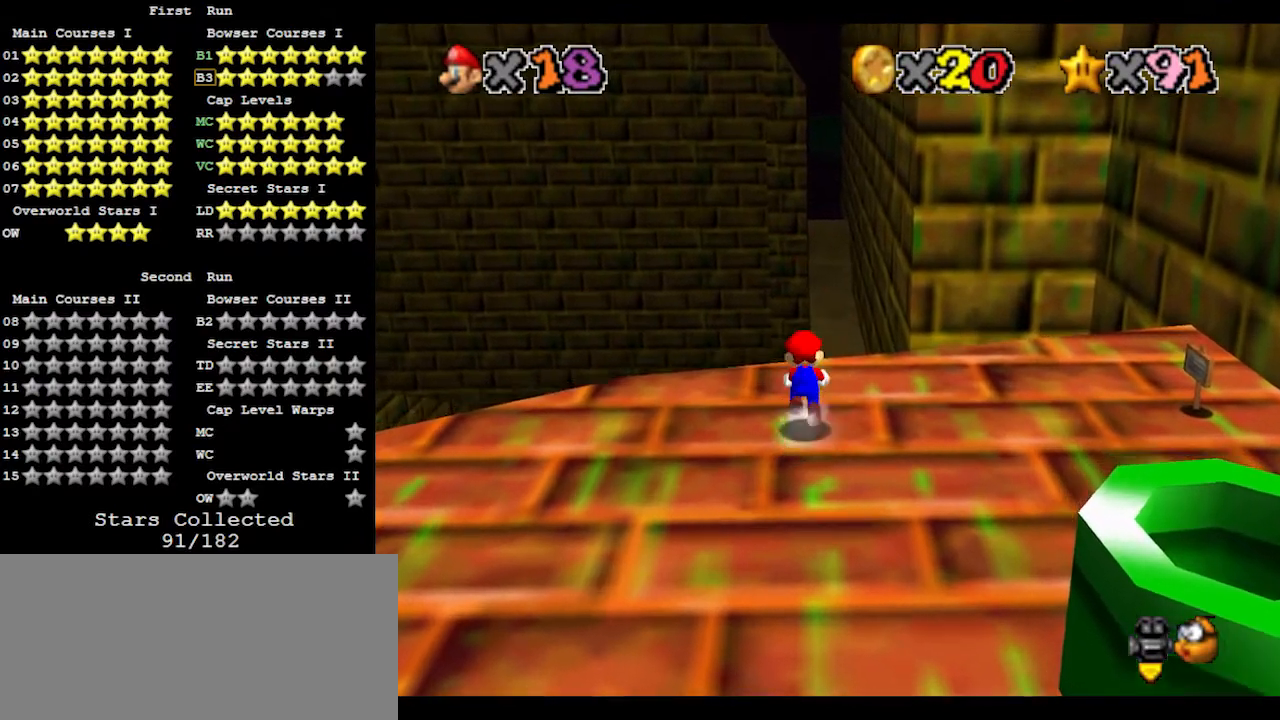
{"buttons": ["Z"], "left_stick": "down", "events": [[67, "left_stick", "center"], [100, "A", "up"], [133, "left_stick", "down"], [333, "left_stick", "center"], [467, "left_stick", "down"]]}
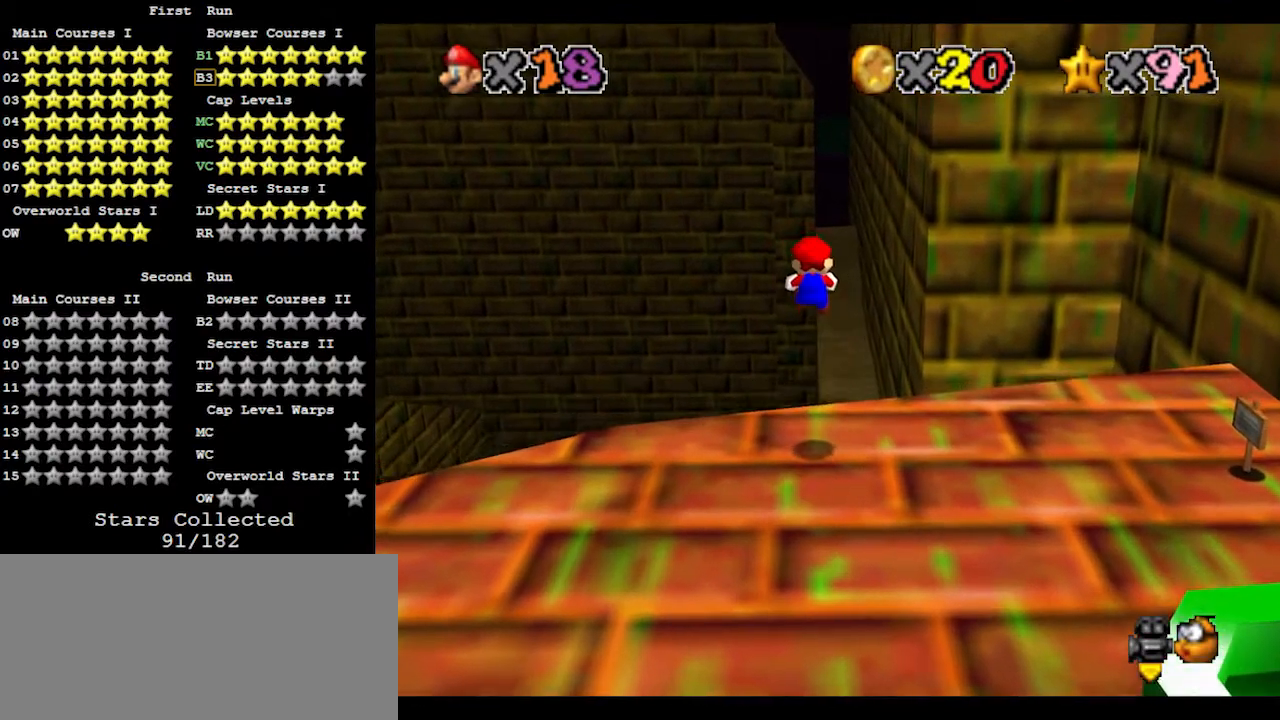
{"buttons": ["Z"], "left_stick": "down", "events": [[100, "left_stick", "center"], [300, "left_stick", "down"]]}
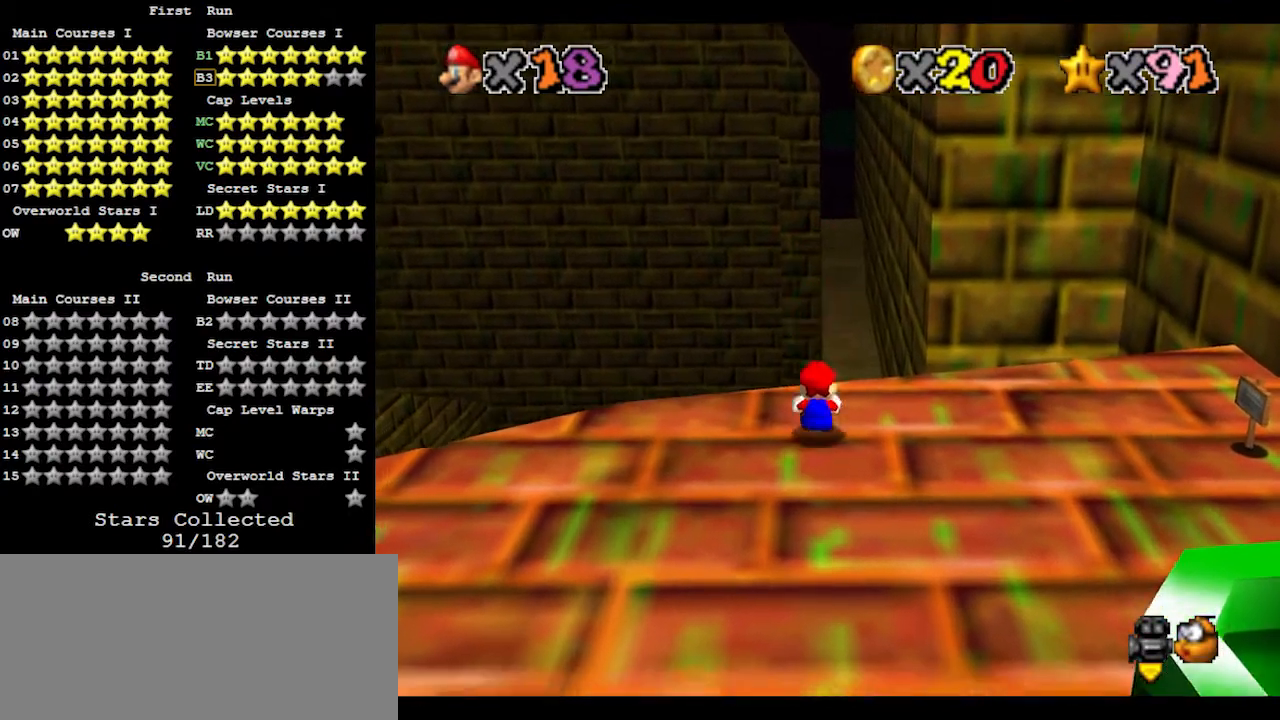
{"buttons": ["Z"], "left_stick": "down", "events": [[33, "A", "down"], [167, "A", "up"]]}
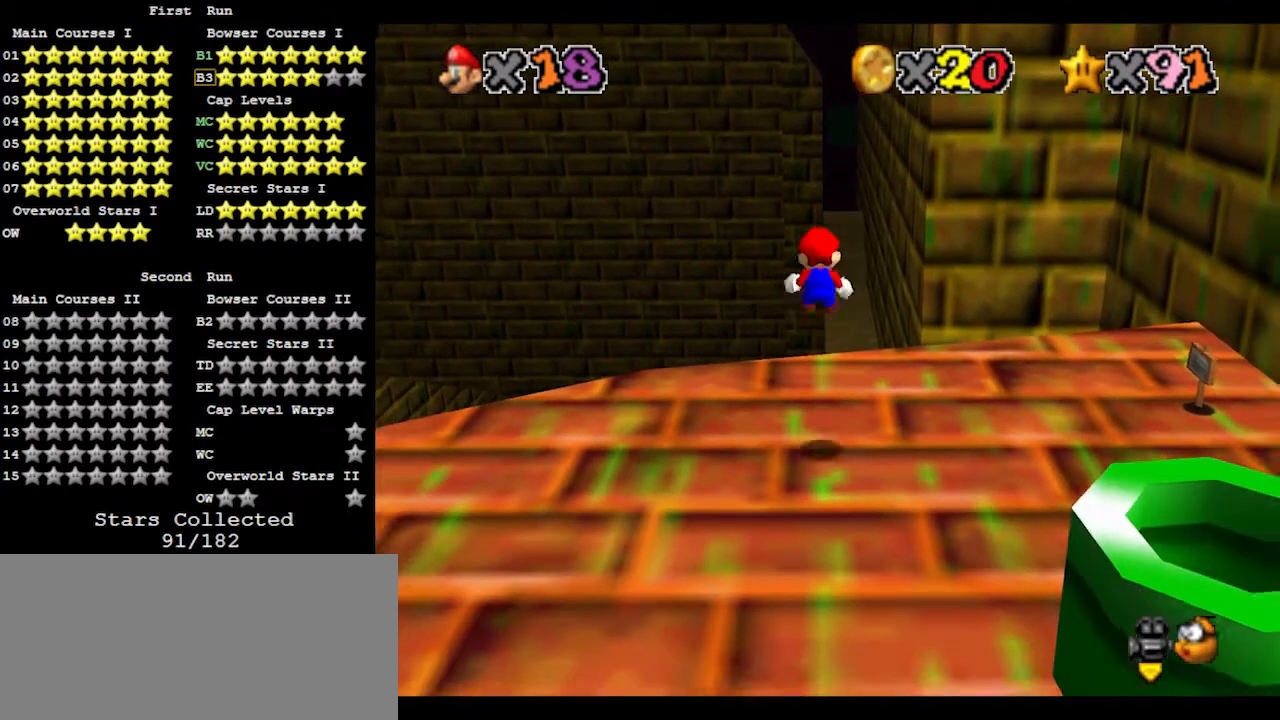
{"buttons": ["Z"], "left_stick": "down", "events": []}
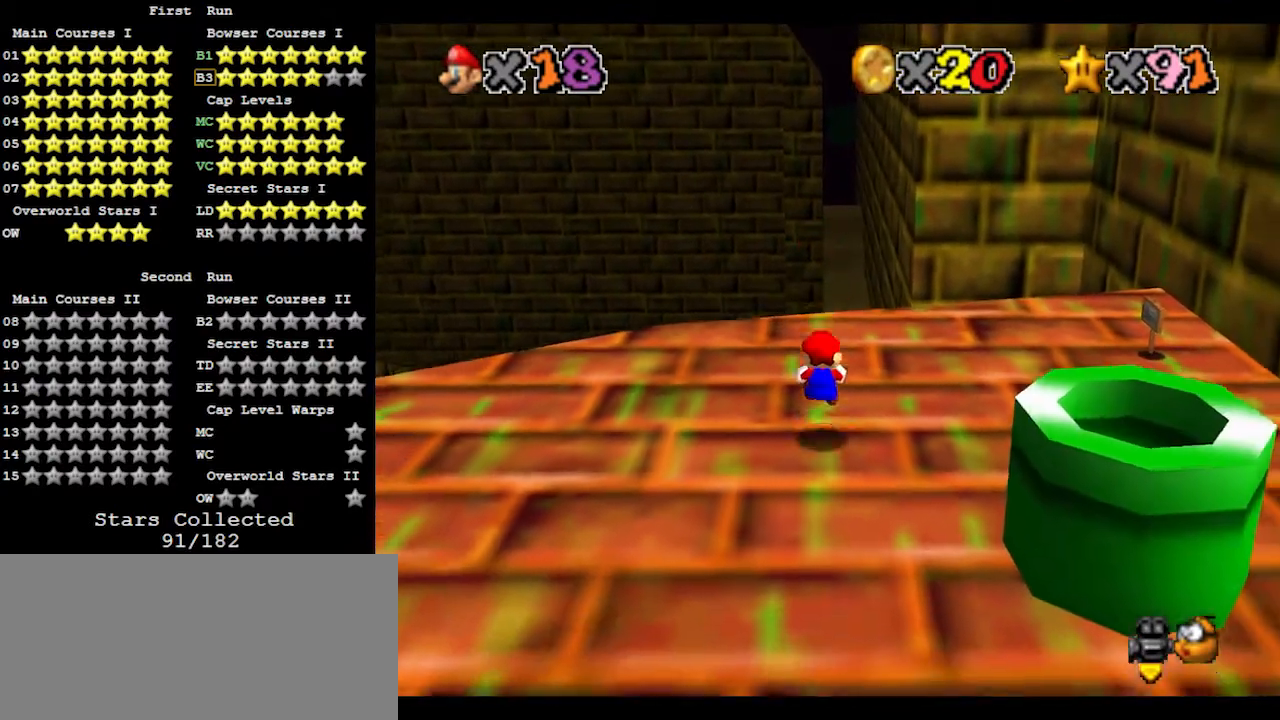
{"buttons": ["Z"], "left_stick": "up", "events": [[100, "A", "down"], [200, "A", "up"], [267, "left_stick", "center"], [433, "left_stick", "up"]]}
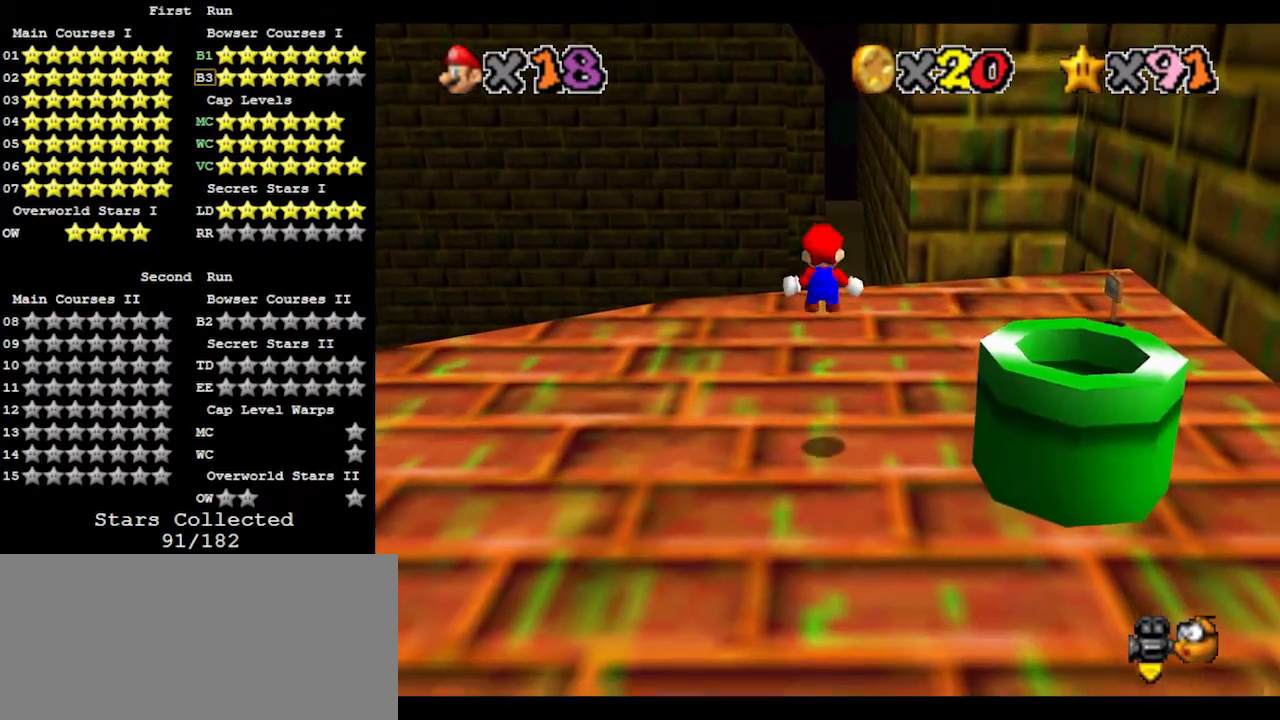
{"buttons": ["Z"], "left_stick": "down", "events": [[33, "left_stick", "center"], [500, "left_stick", "down"]]}
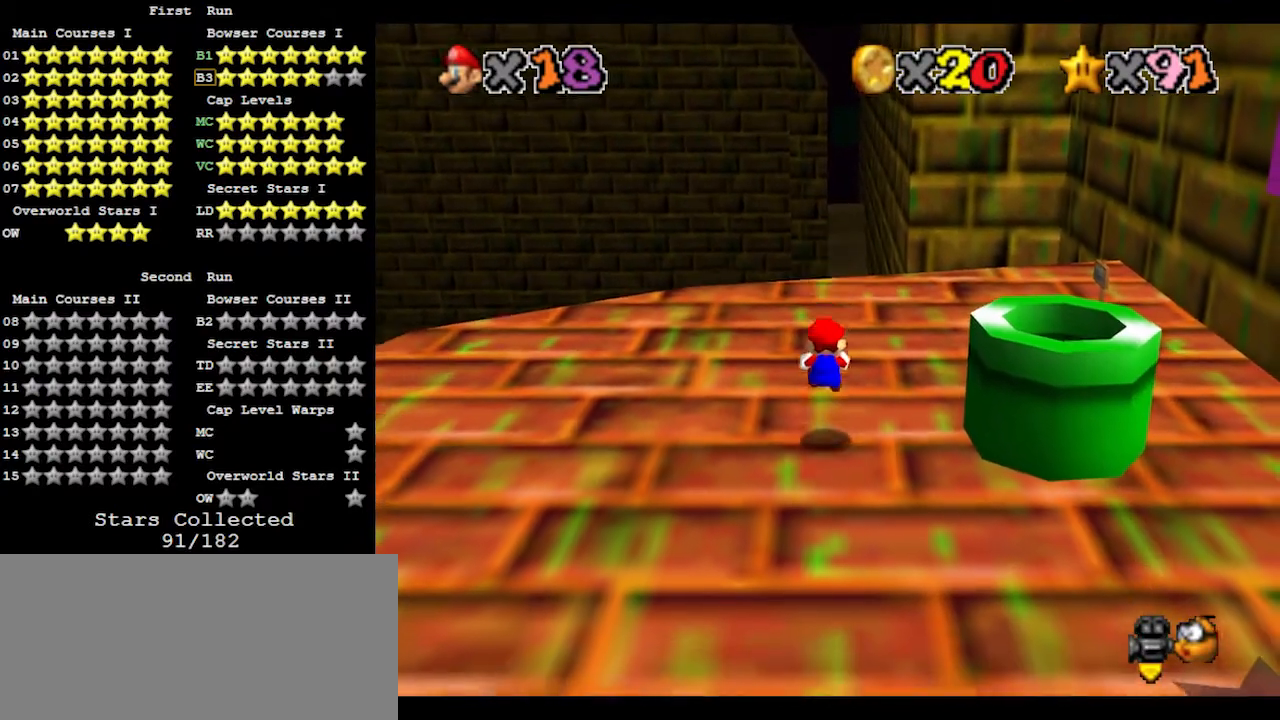
{"buttons": ["Z"], "left_stick": "center", "events": [[133, "A", "down"], [133, "left_stick", "center"], [233, "A", "up"]]}
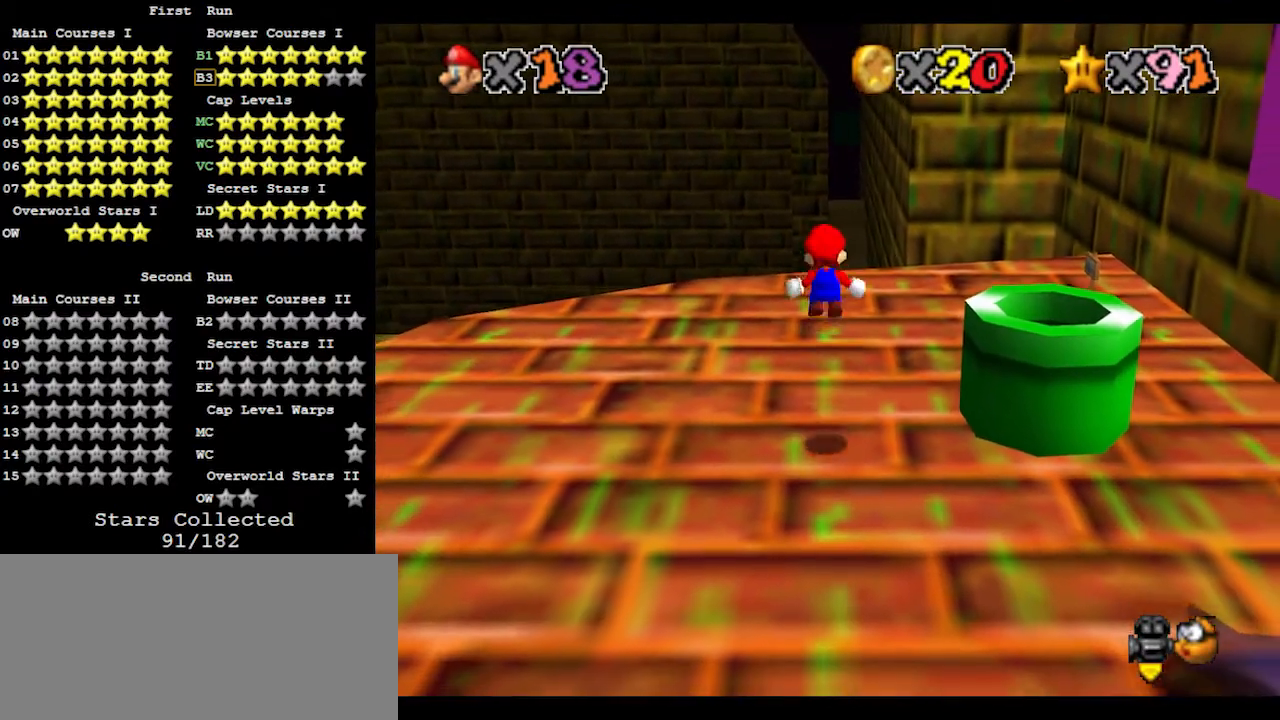
{"buttons": ["Z"], "left_stick": "up", "events": [[400, "left_stick", "up"]]}
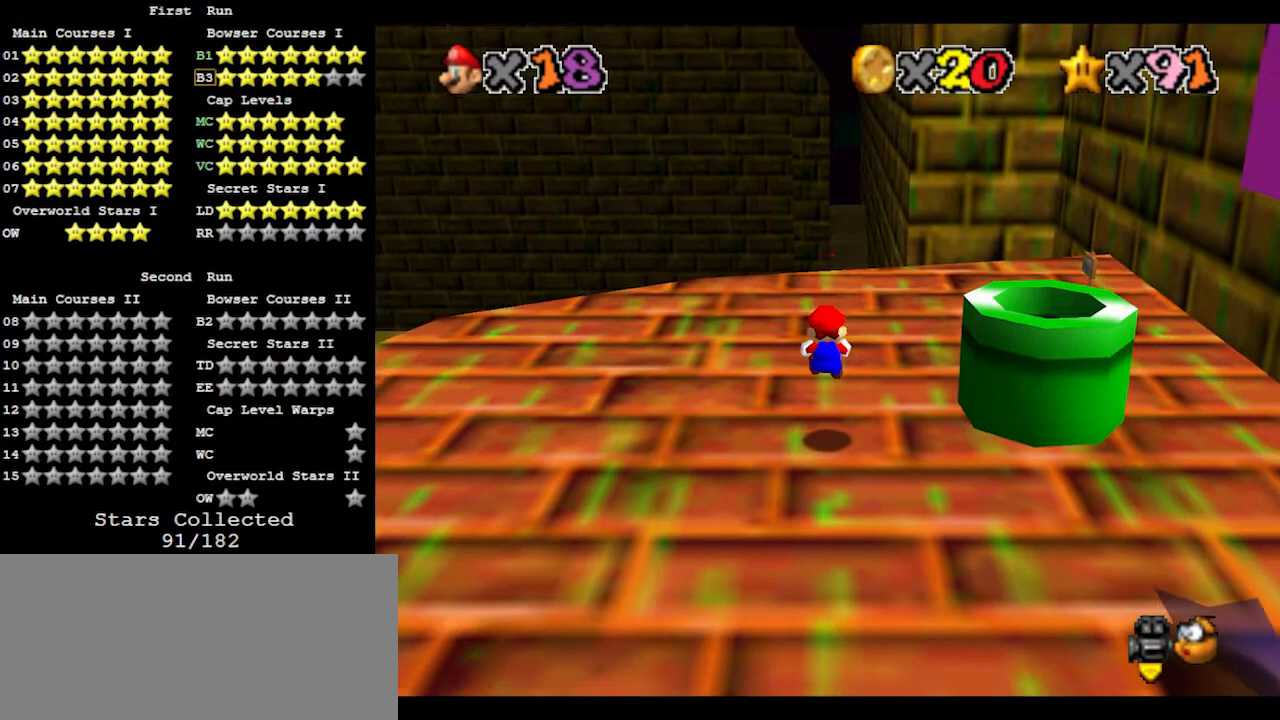
{"buttons": ["Z"], "left_stick": "down", "events": [[100, "left_stick", "center"], [133, "A", "down"], [300, "A", "up"], [400, "left_stick", "down"]]}
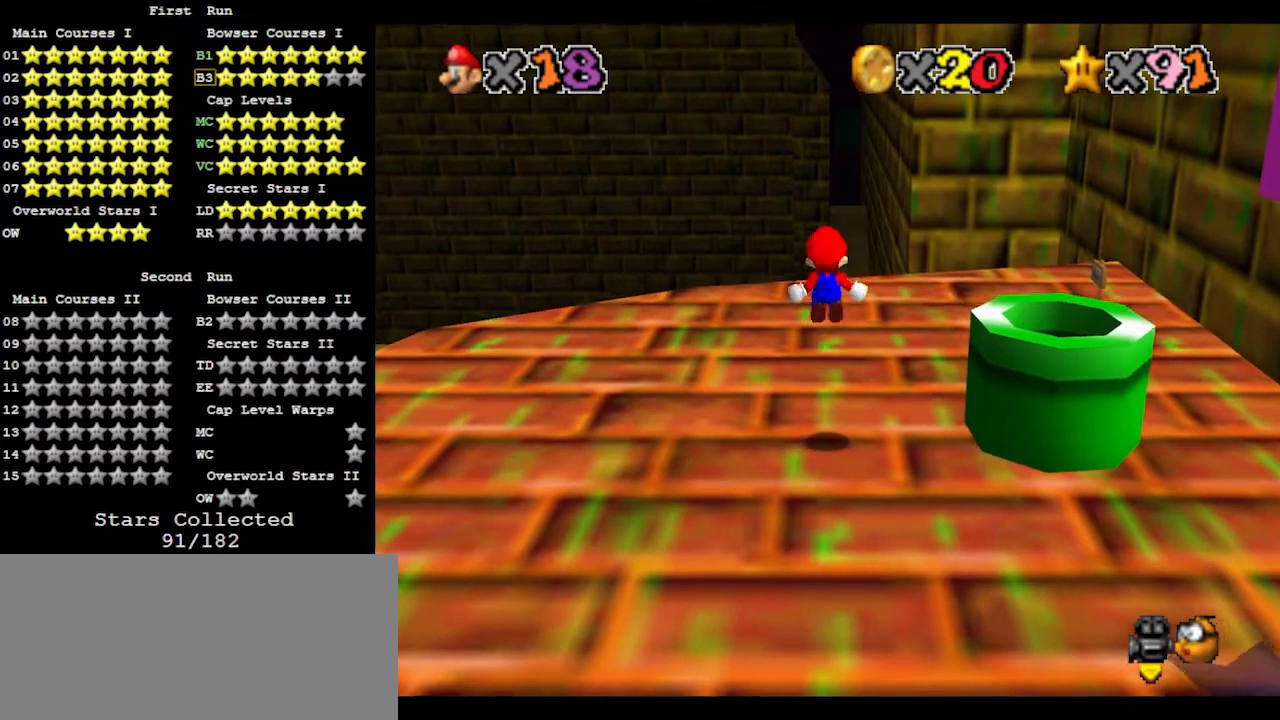
{"buttons": ["Z"], "left_stick": "up", "events": [[33, "left_stick", "center"], [433, "left_stick", "up"]]}
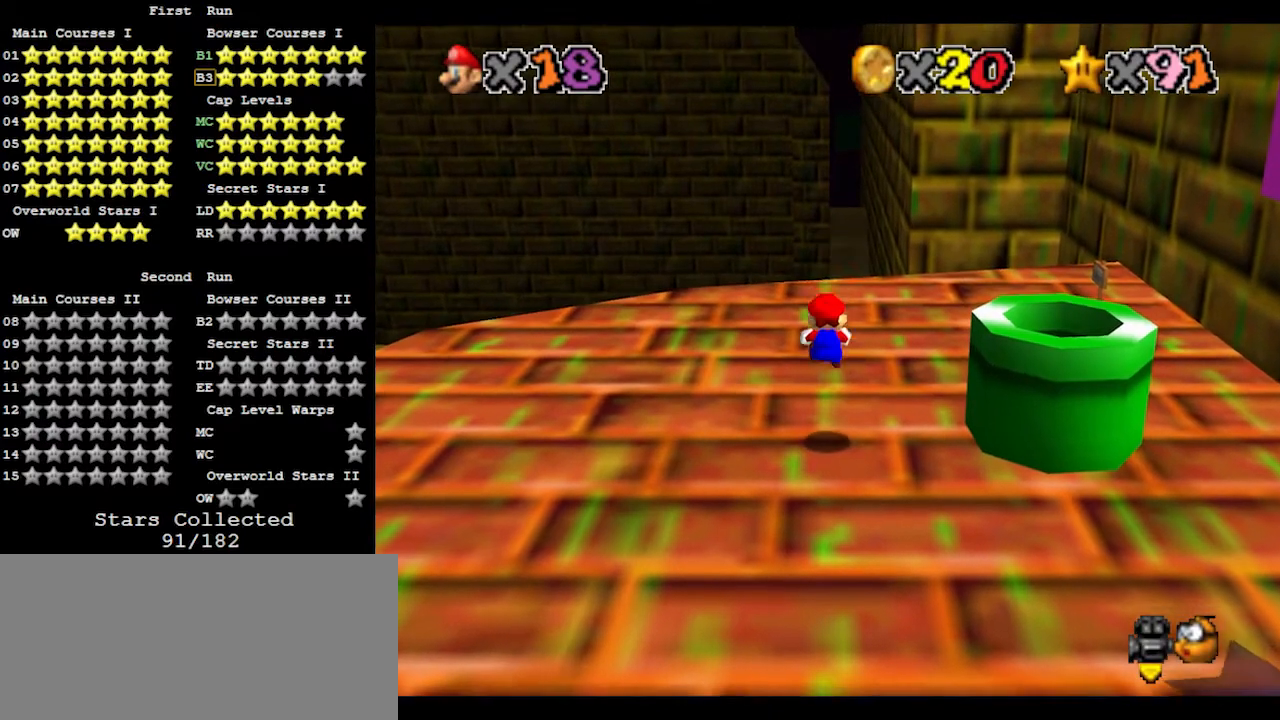
{"buttons": ["Z"], "left_stick": "up", "events": [[233, "A", "down"], [367, "A", "up"]]}
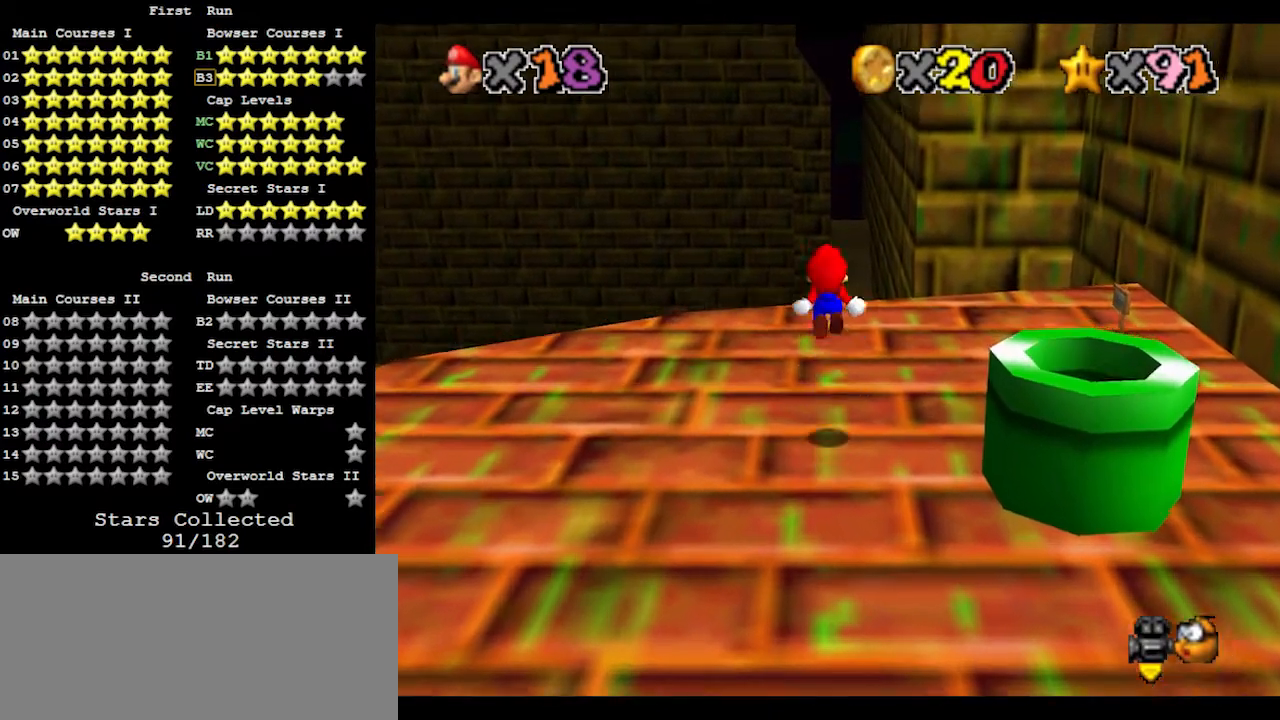
{"buttons": ["Z"], "left_stick": "up", "events": []}
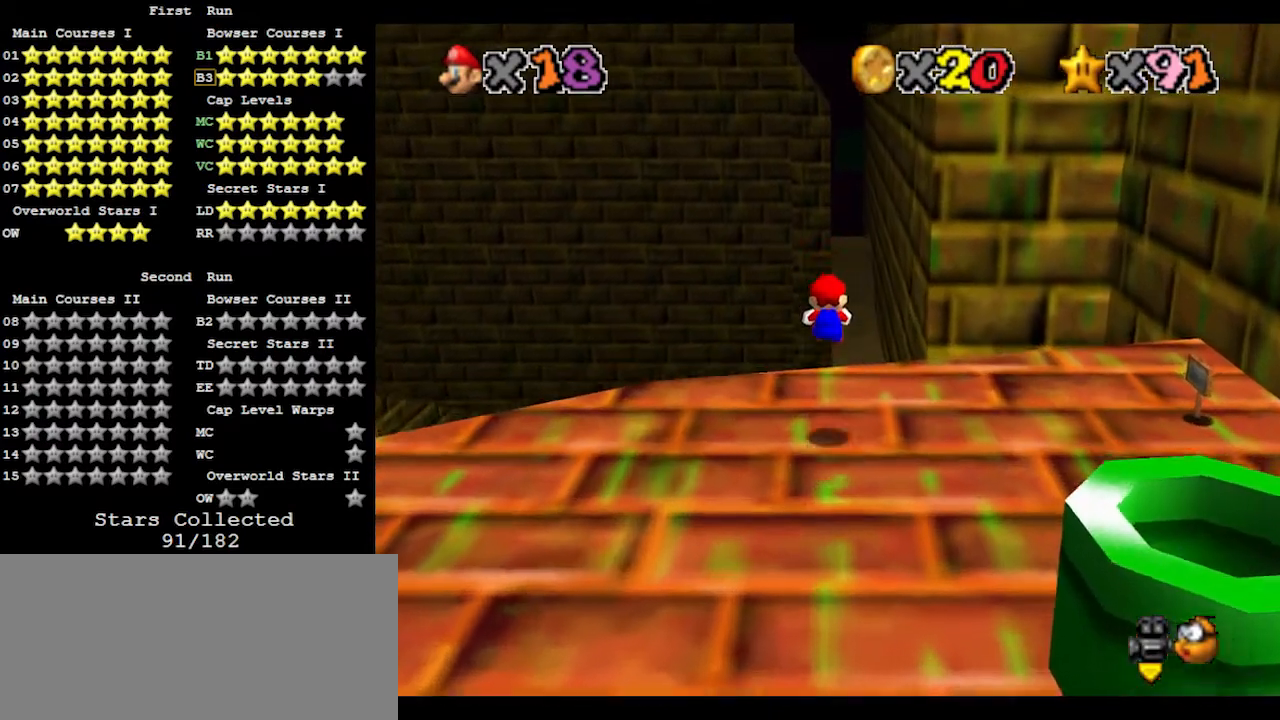
{"buttons": ["Z"], "left_stick": "up", "events": [[267, "A", "down"], [467, "A", "up"]]}
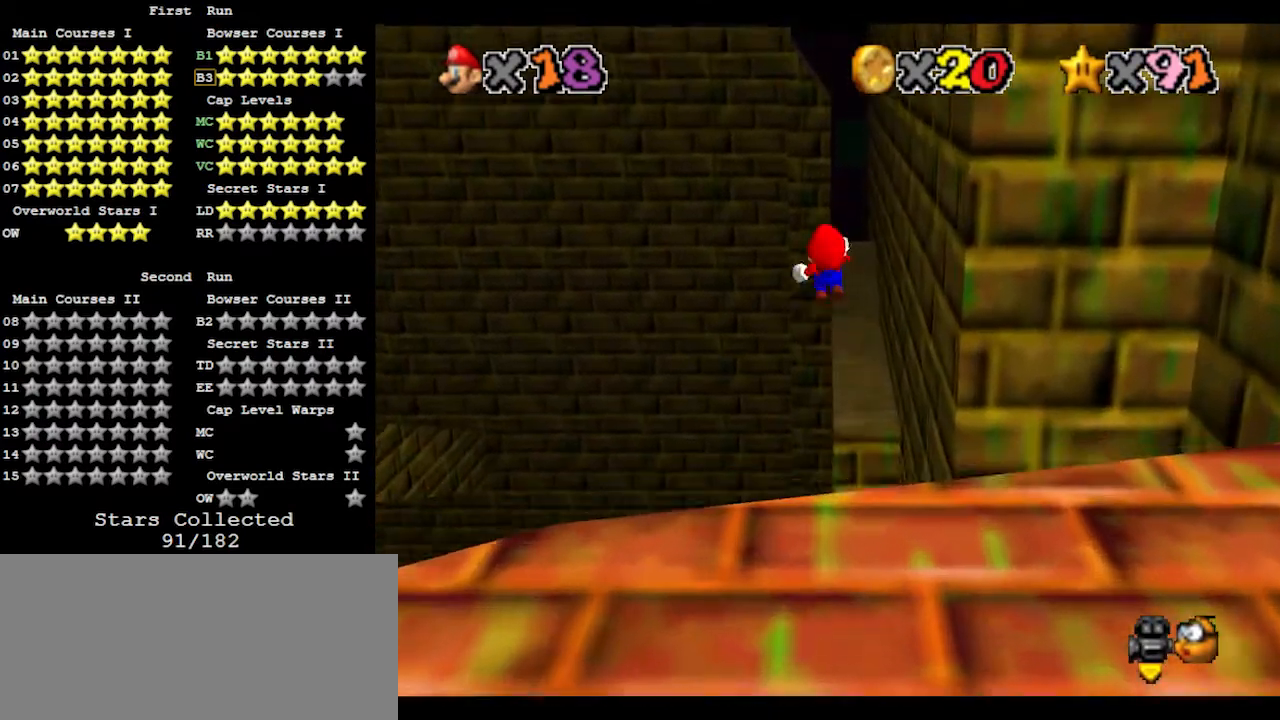
{"buttons": [], "left_stick": "up", "events": [[267, "Z", "up"]]}